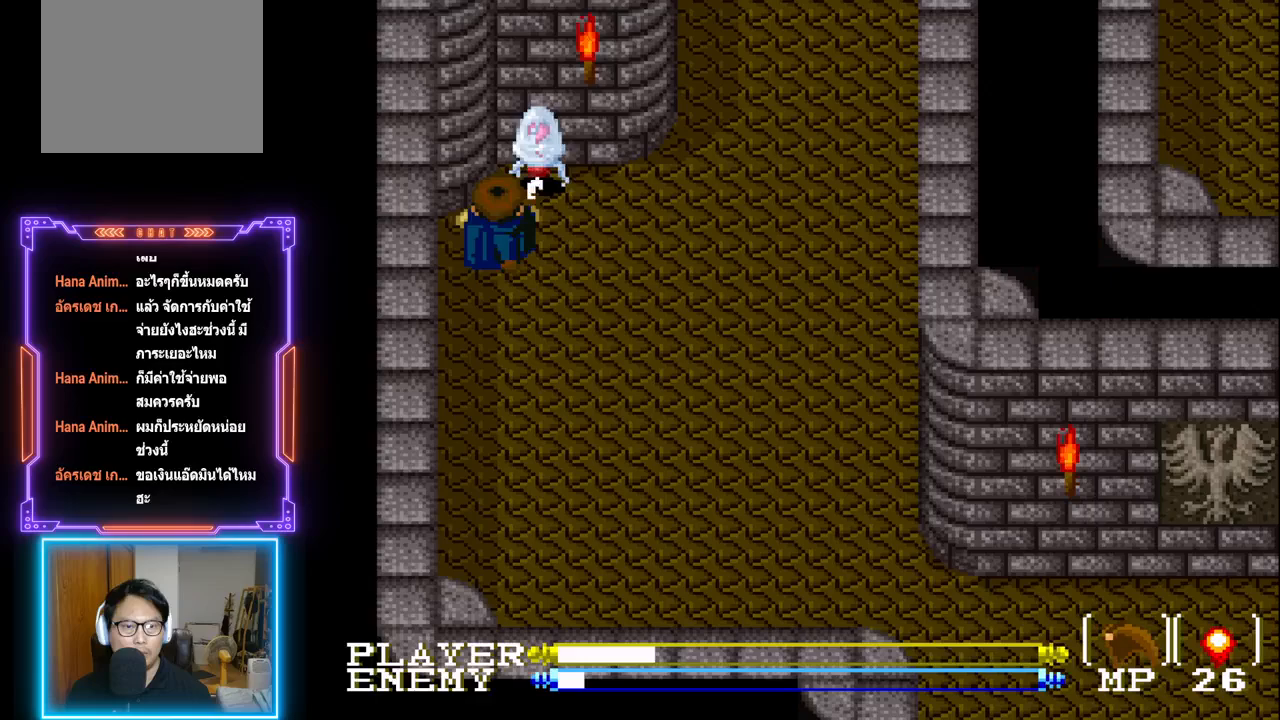
Gameplay with a controller (PlayStation layout); each line is a JSON object with the inputs held at the frame after it. "events" lists button and stick changes between this image and that frame as [ms after this image, input, new state], when the widget could be followed in between. Not read: L3 R3 right_stick.
{"buttons": ["CROSS"], "left_stick": "center", "events": [[33, "CROSS", "up"], [83, "CROSS", "down"], [200, "CROSS", "up"], [267, "CROSS", "down"], [400, "CROSS", "up"], [400, "DPAD_UP", "down"], [450, "CROSS", "down"], [500, "DPAD_UP", "up"]]}
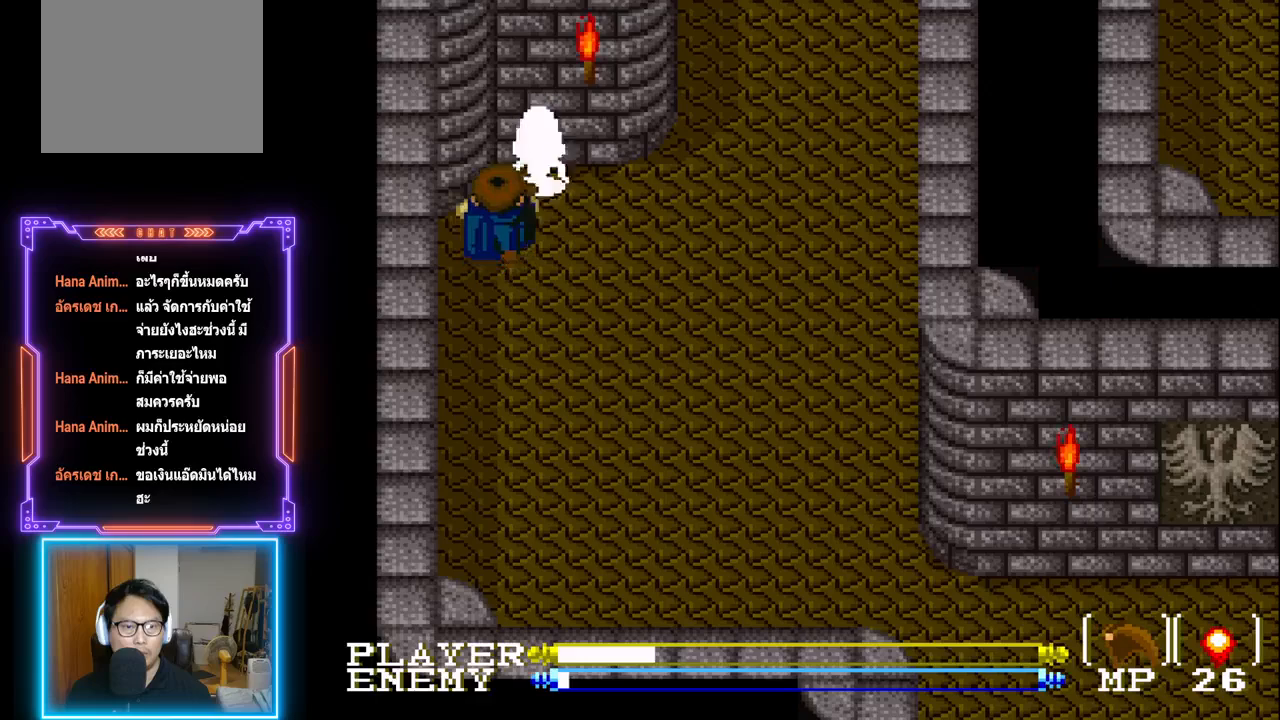
{"buttons": [], "left_stick": "center", "events": [[67, "CROSS", "up"], [133, "CROSS", "down"], [250, "CROSS", "up"], [300, "CROSS", "down"], [417, "CROSS", "up"]]}
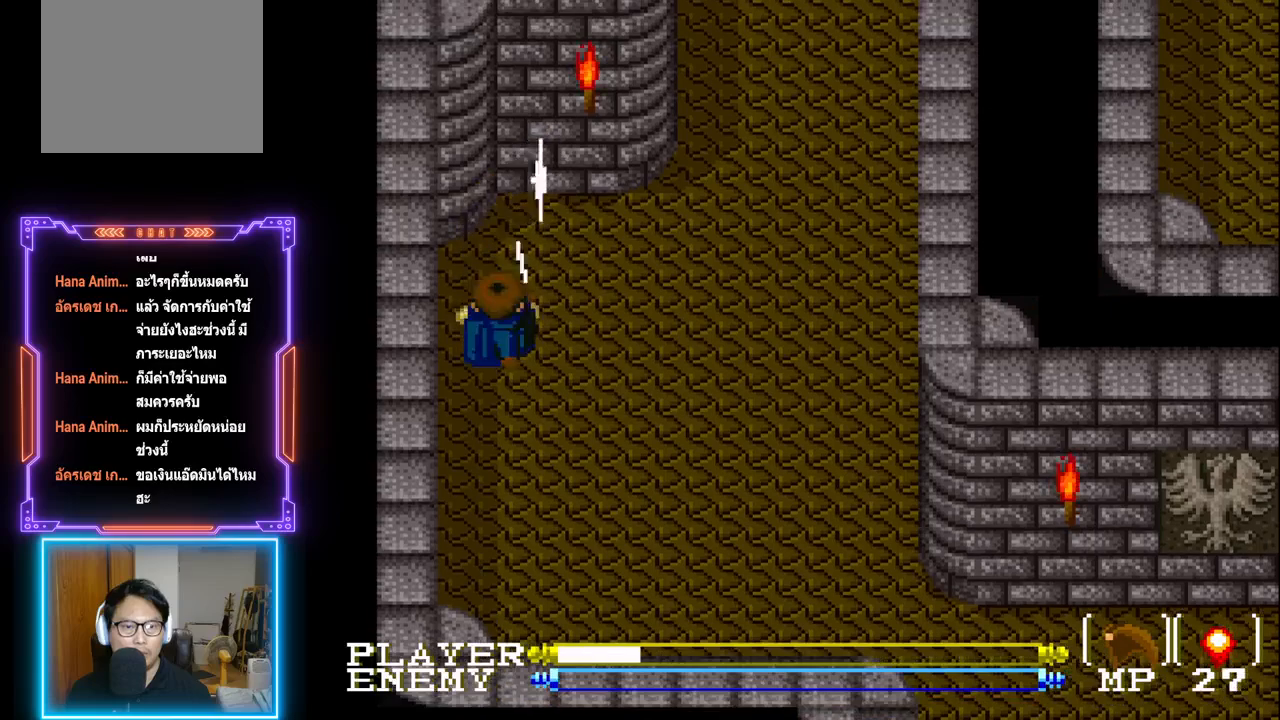
{"buttons": ["DPAD_DOWN"], "left_stick": "center", "events": [[50, "DPAD_RIGHT", "down"], [417, "DPAD_DOWN", "down"], [500, "DPAD_RIGHT", "up"]]}
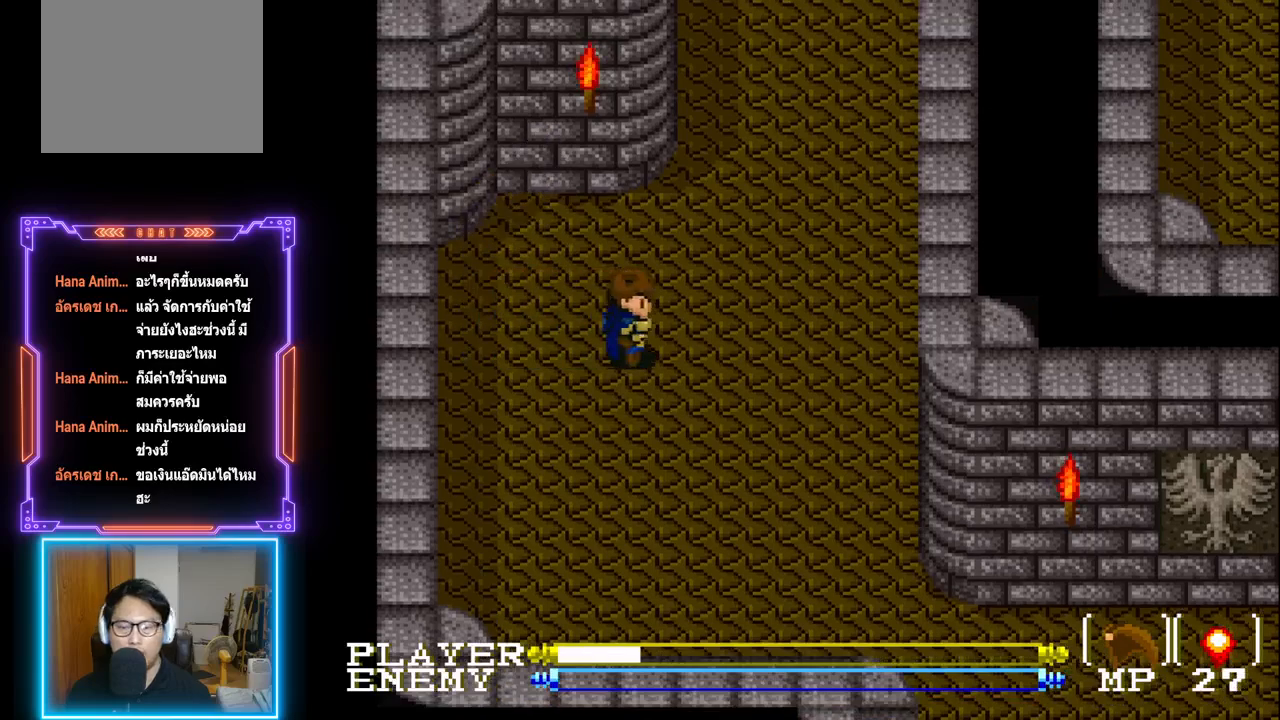
{"buttons": ["DPAD_DOWN"], "left_stick": "center", "events": []}
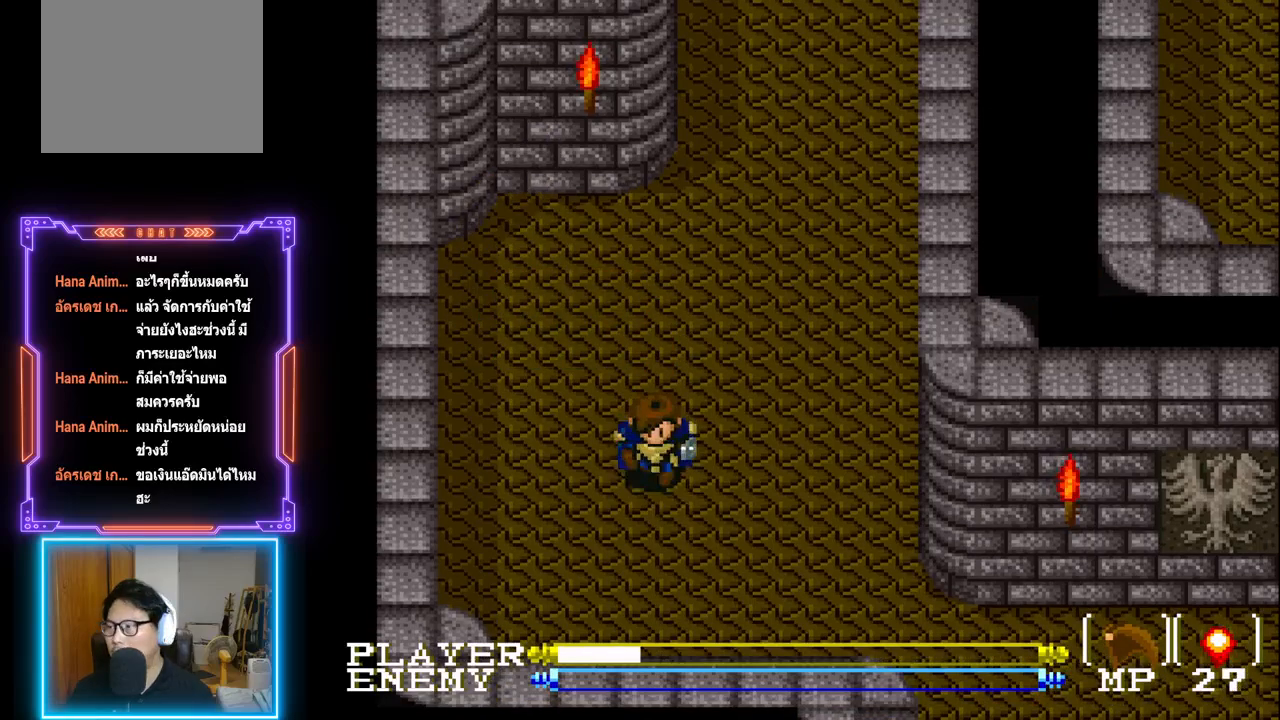
{"buttons": ["DPAD_DOWN", "DPAD_RIGHT"], "left_stick": "center", "events": [[500, "DPAD_RIGHT", "down"]]}
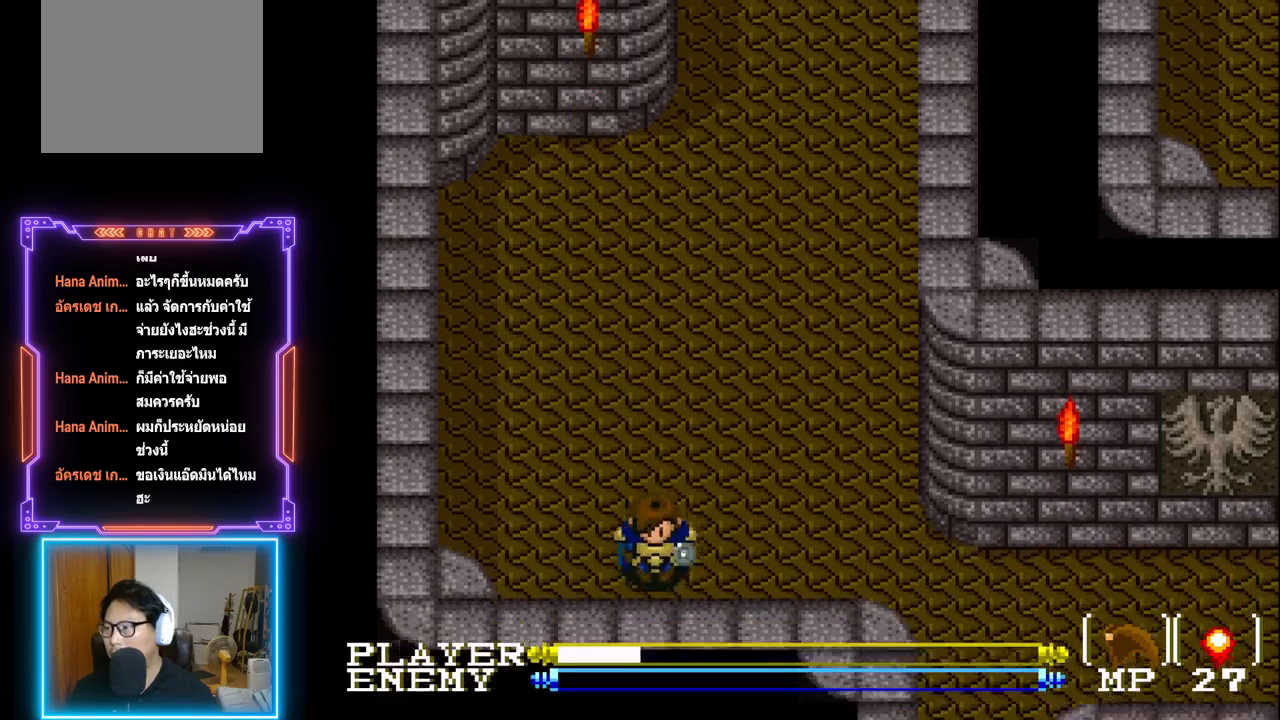
{"buttons": ["DPAD_RIGHT"], "left_stick": "center", "events": [[50, "DPAD_DOWN", "up"]]}
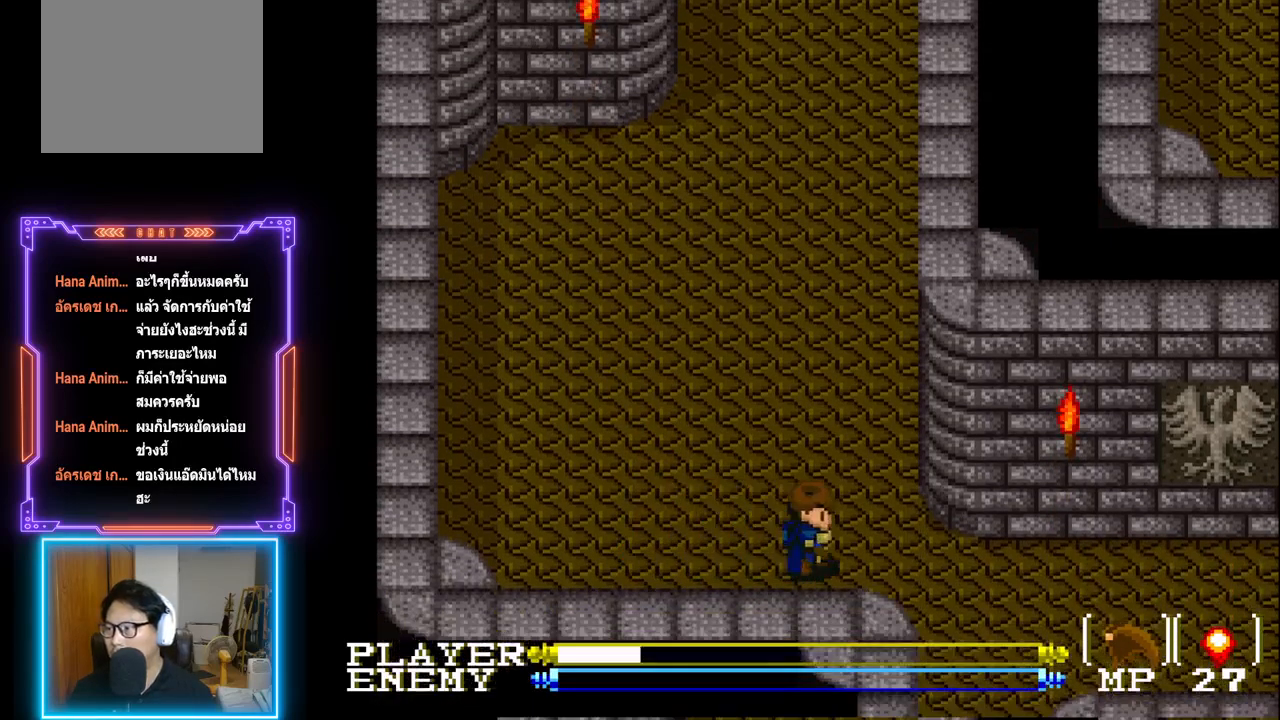
{"buttons": ["DPAD_RIGHT"], "left_stick": "center", "events": []}
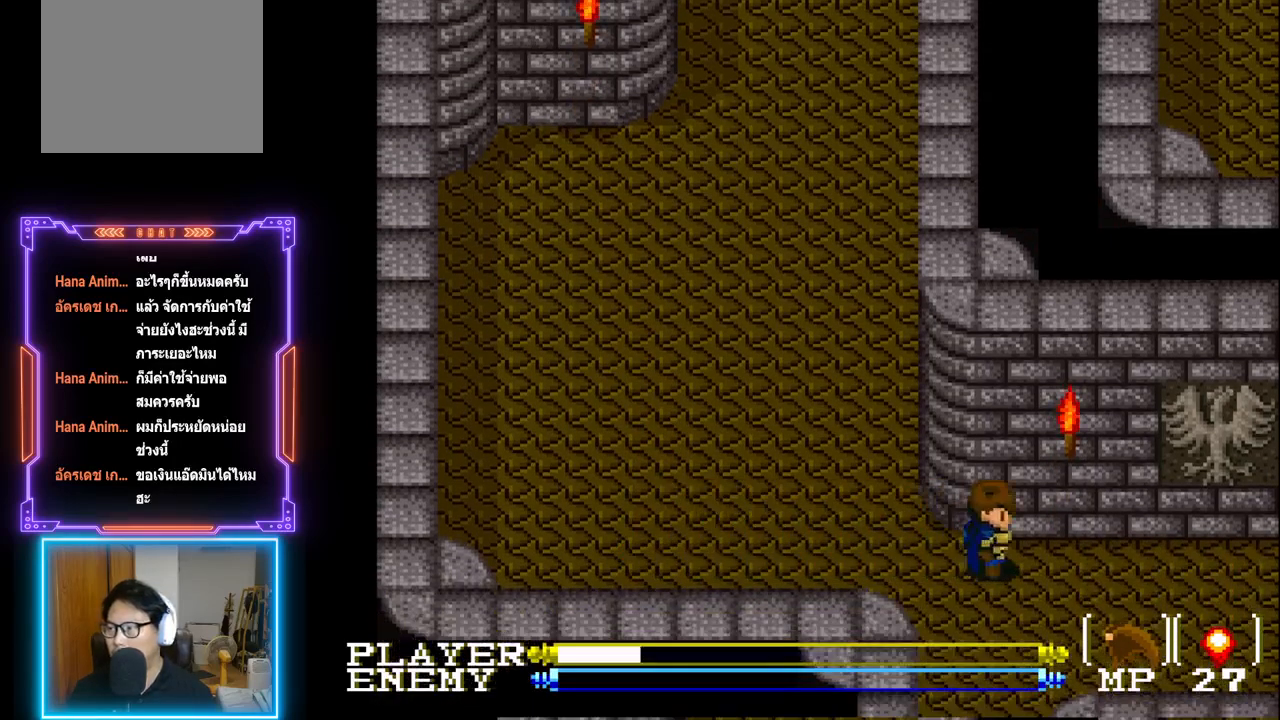
{"buttons": ["DPAD_RIGHT"], "left_stick": "center", "events": []}
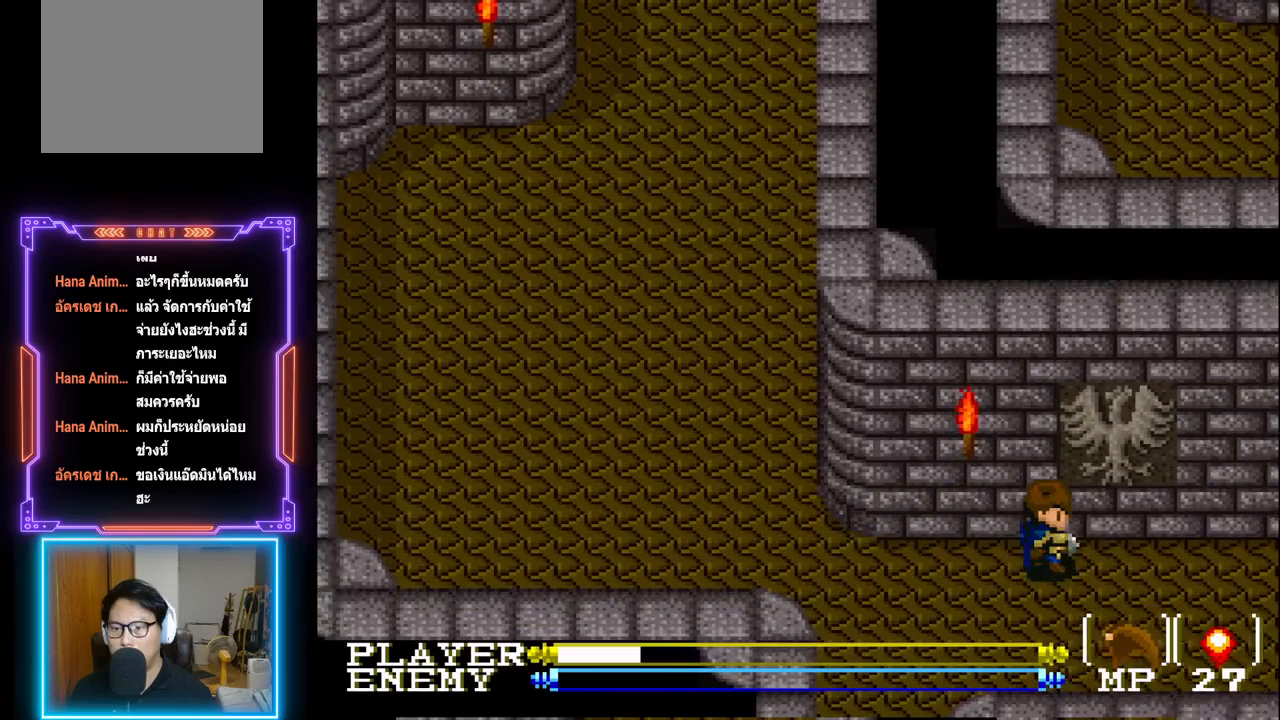
{"buttons": ["DPAD_RIGHT"], "left_stick": "center", "events": []}
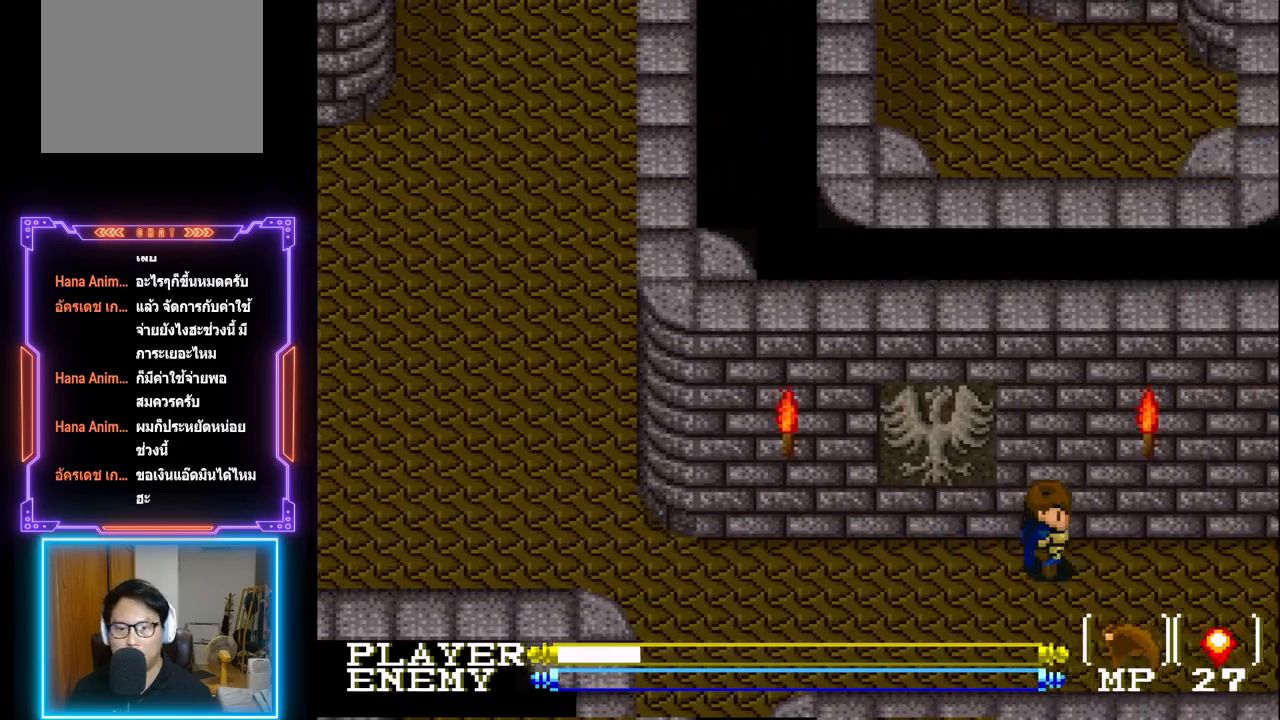
{"buttons": ["DPAD_RIGHT"], "left_stick": "center", "events": []}
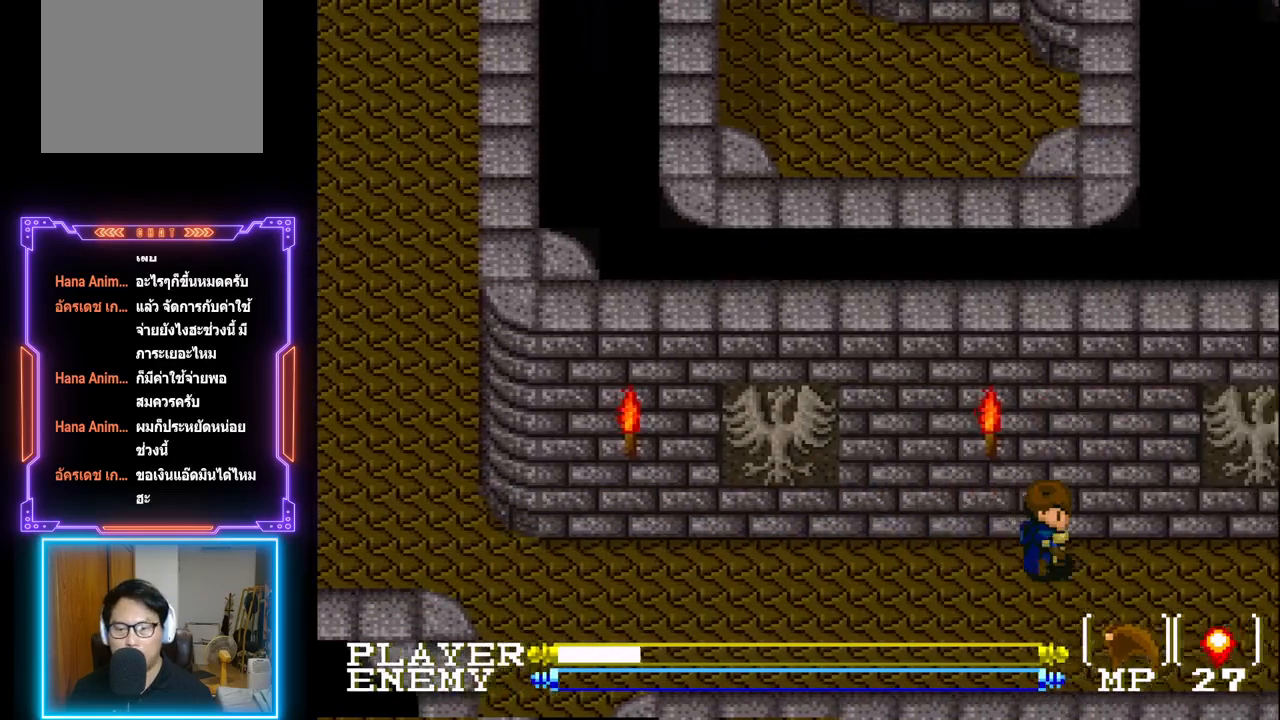
{"buttons": ["DPAD_RIGHT"], "left_stick": "center", "events": []}
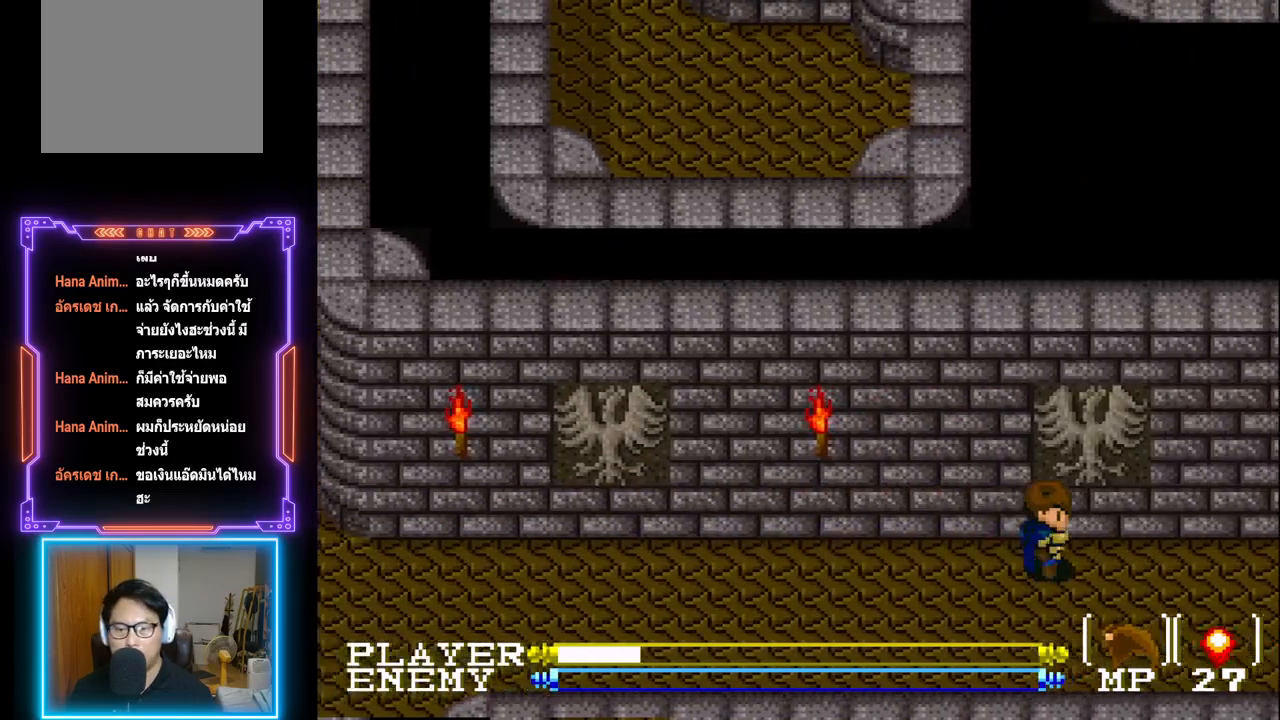
{"buttons": ["DPAD_RIGHT"], "left_stick": "center", "events": []}
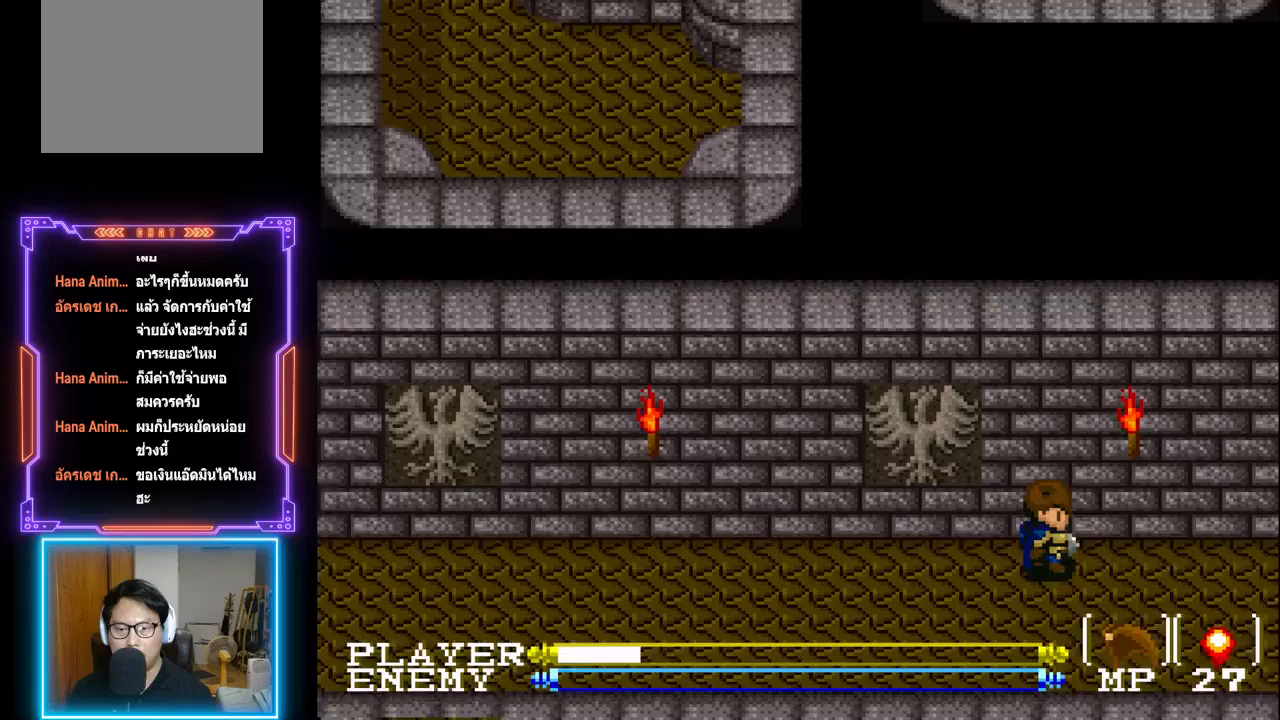
{"buttons": ["DPAD_RIGHT"], "left_stick": "center", "events": []}
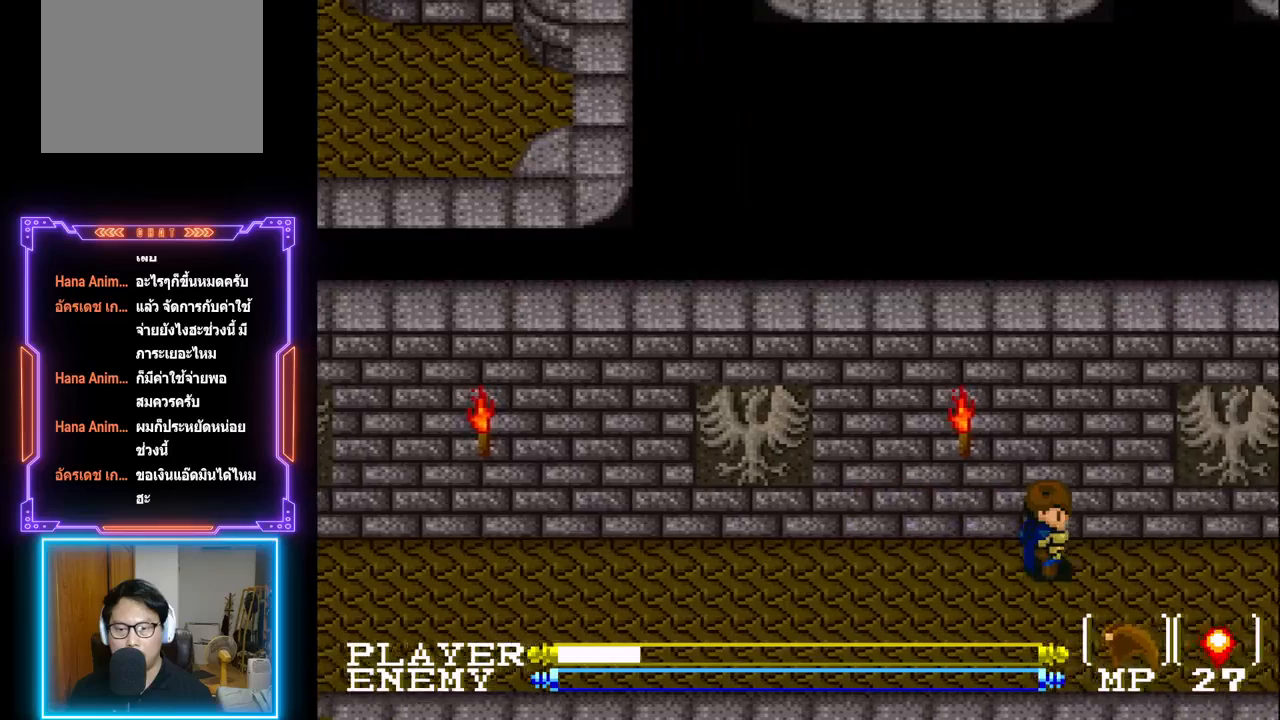
{"buttons": ["DPAD_RIGHT"], "left_stick": "center", "events": []}
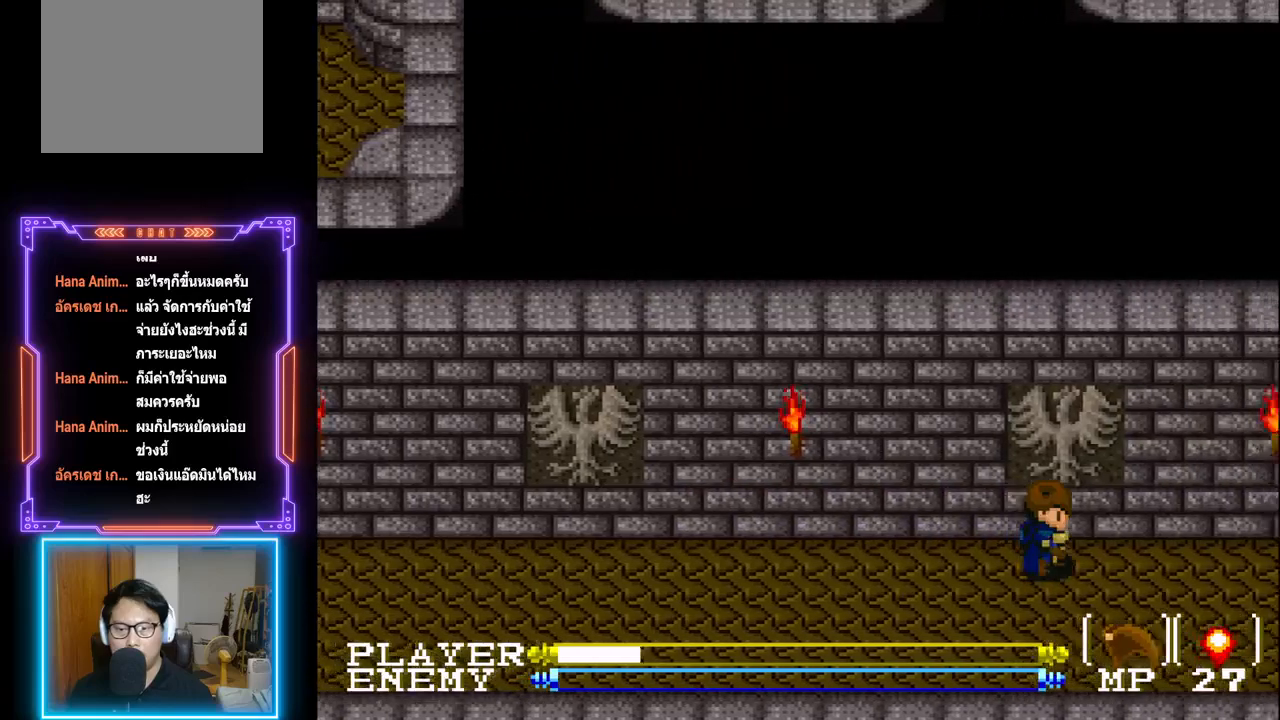
{"buttons": ["DPAD_RIGHT"], "left_stick": "center", "events": []}
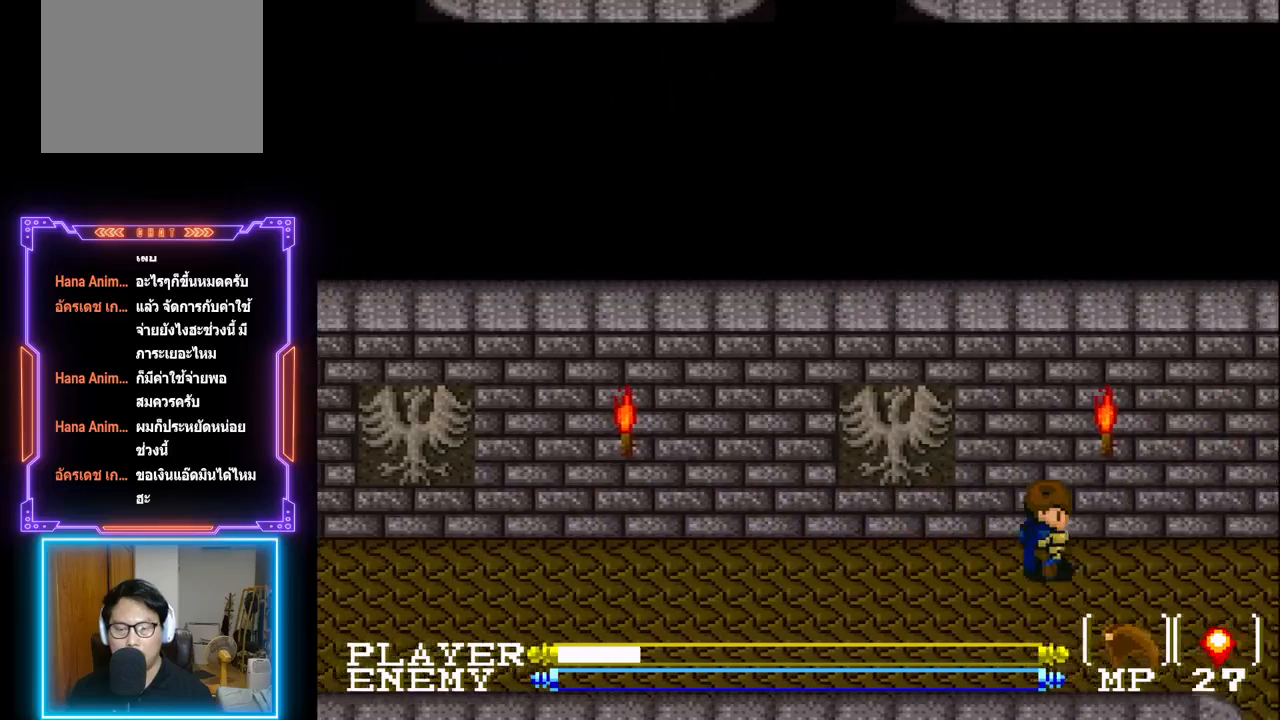
{"buttons": ["DPAD_RIGHT"], "left_stick": "center", "events": []}
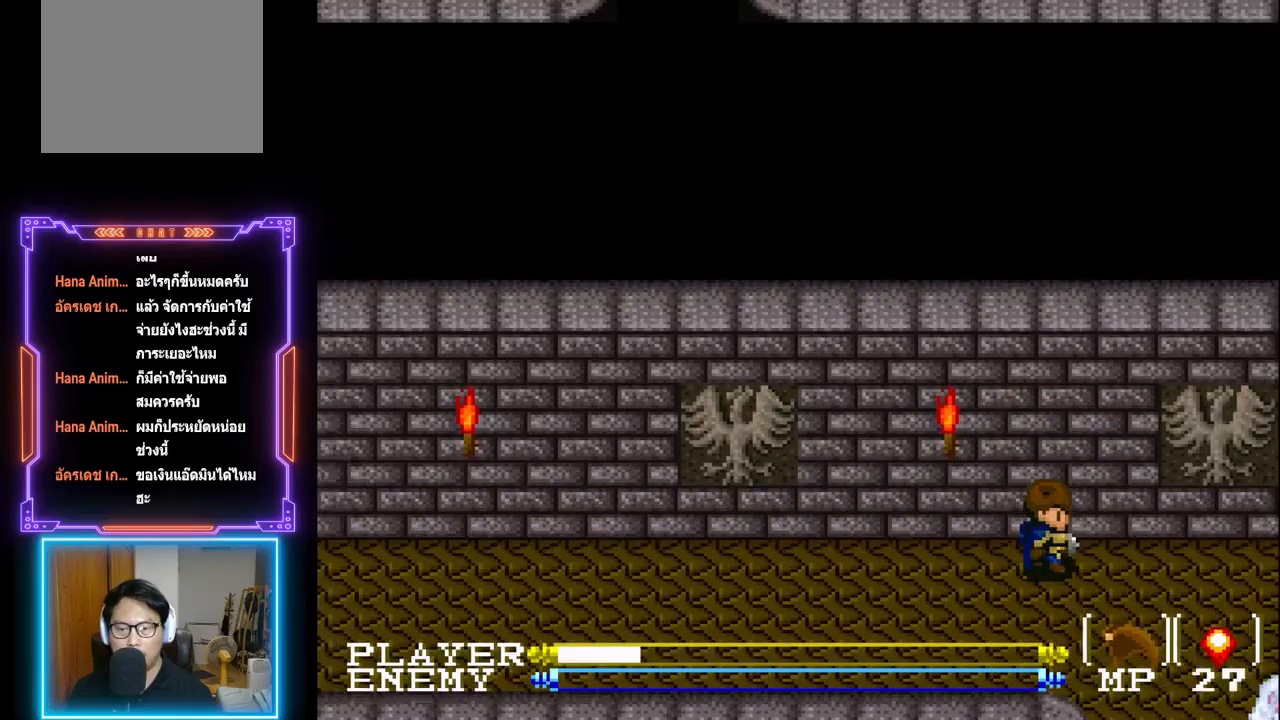
{"buttons": ["DPAD_RIGHT"], "left_stick": "center", "events": []}
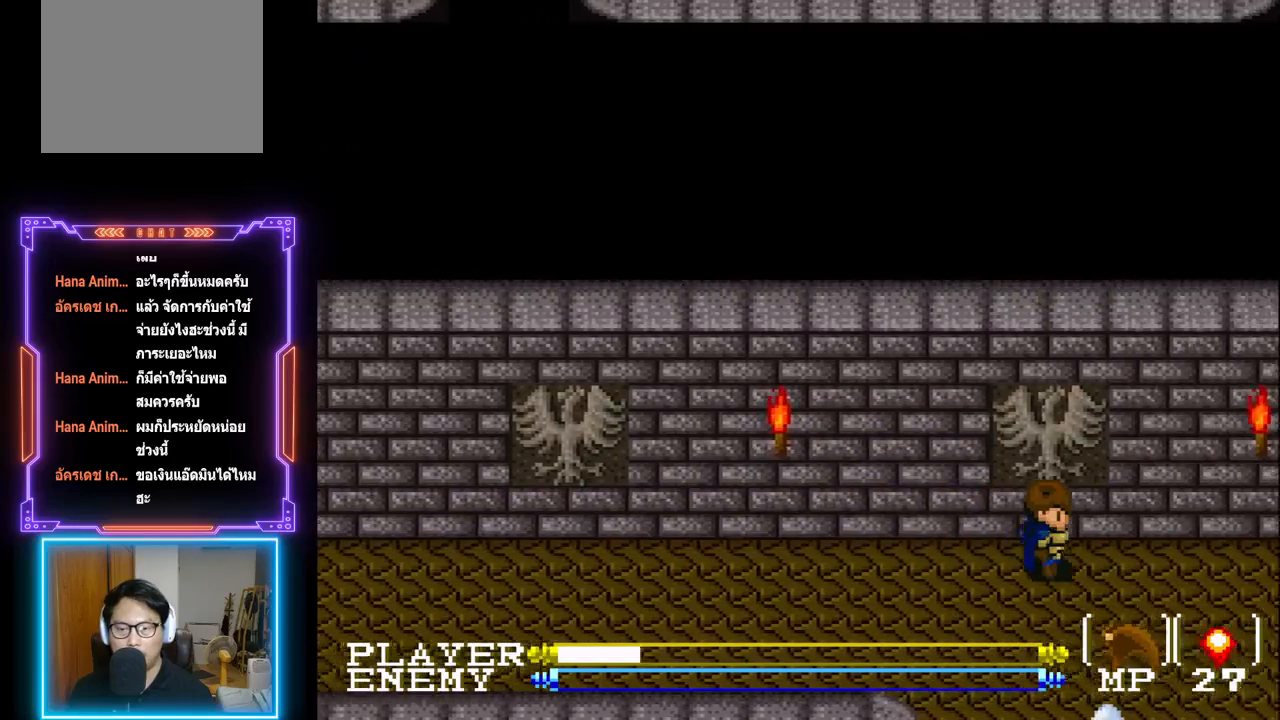
{"buttons": ["DPAD_RIGHT"], "left_stick": "center", "events": []}
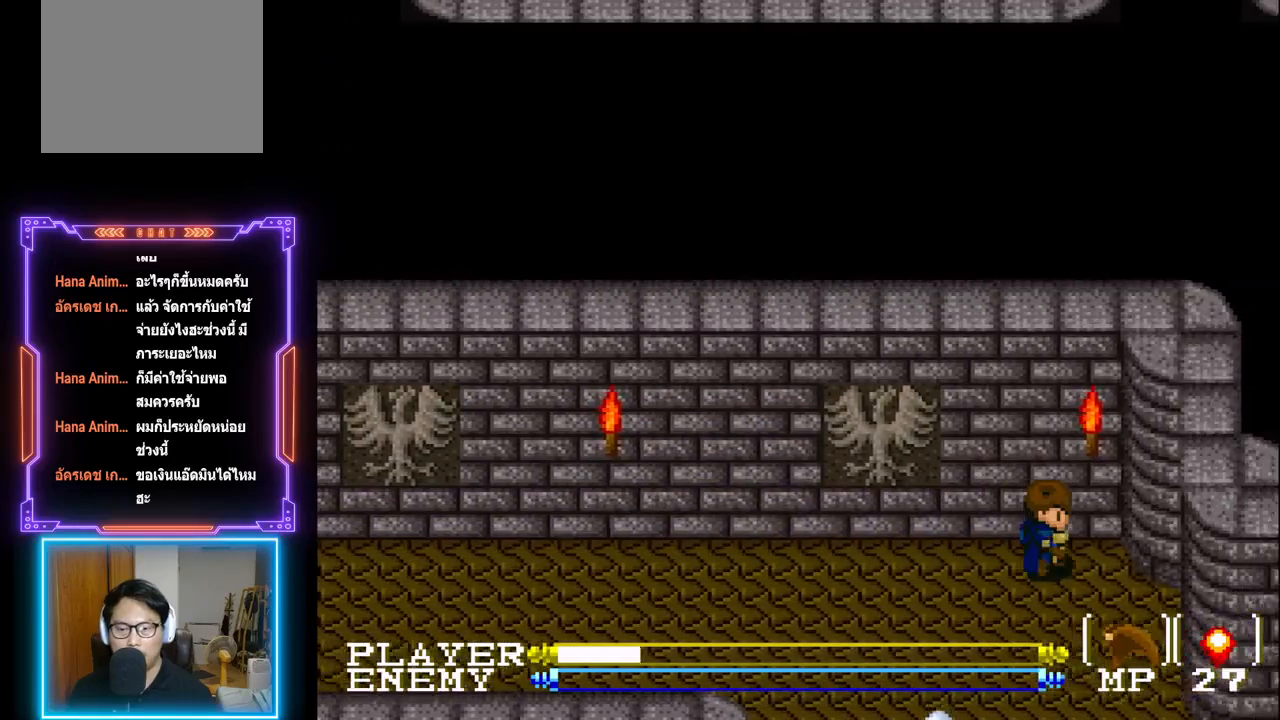
{"buttons": ["DPAD_DOWN"], "left_stick": "center", "events": [[100, "DPAD_DOWN", "down"], [117, "DPAD_RIGHT", "up"]]}
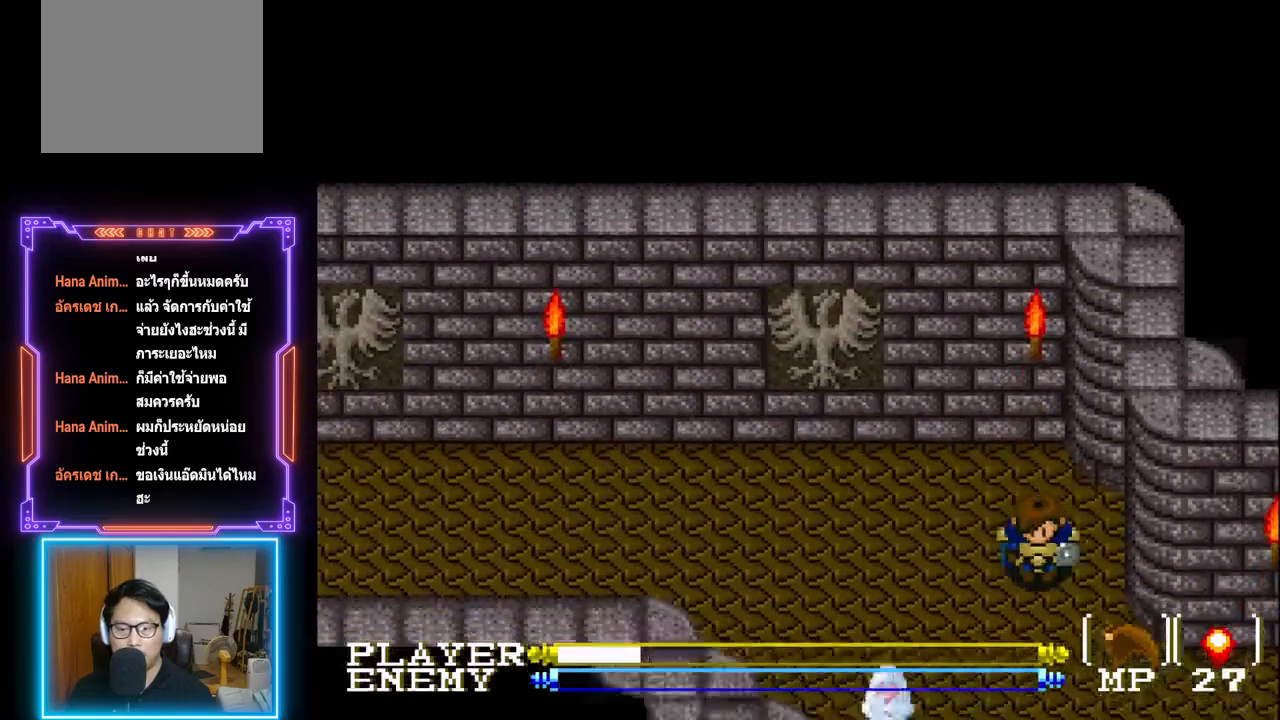
{"buttons": ["DPAD_RIGHT"], "left_stick": "center", "events": [[350, "DPAD_RIGHT", "down"], [417, "DPAD_DOWN", "up"]]}
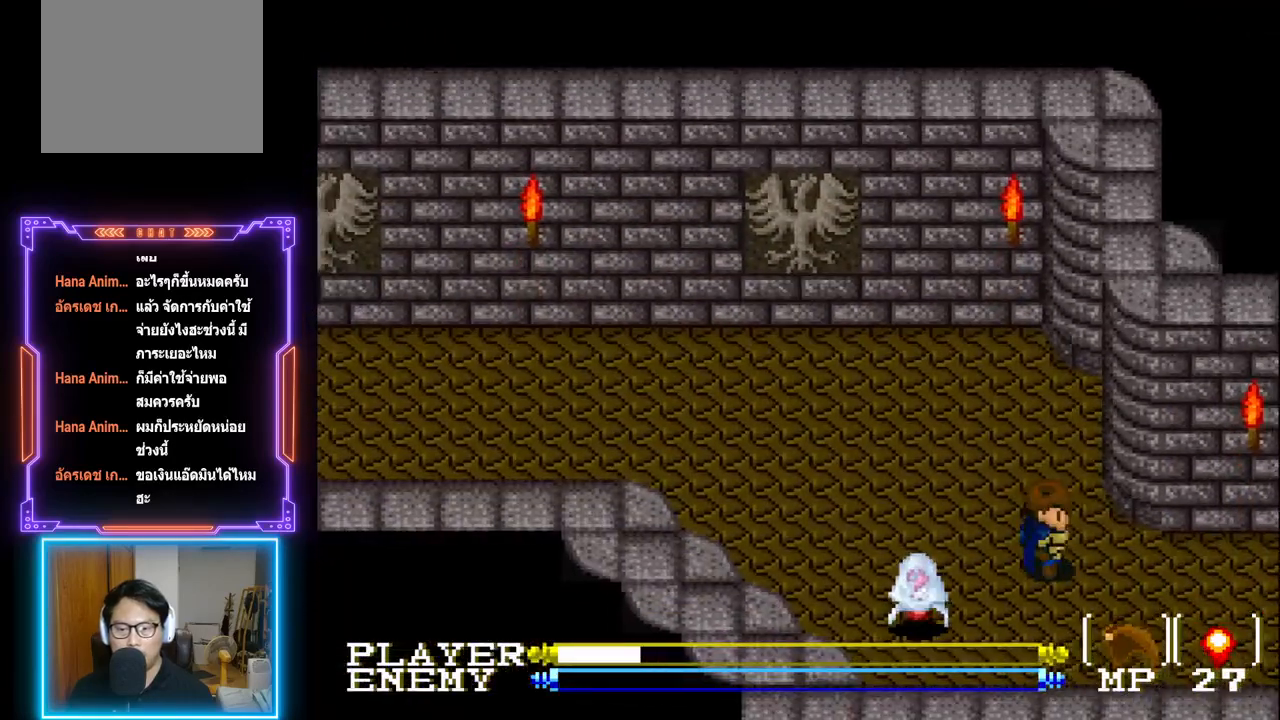
{"buttons": ["DPAD_LEFT"], "left_stick": "center", "events": [[200, "DPAD_DOWN", "down"], [233, "DPAD_RIGHT", "up"], [433, "DPAD_LEFT", "down"], [467, "DPAD_DOWN", "up"]]}
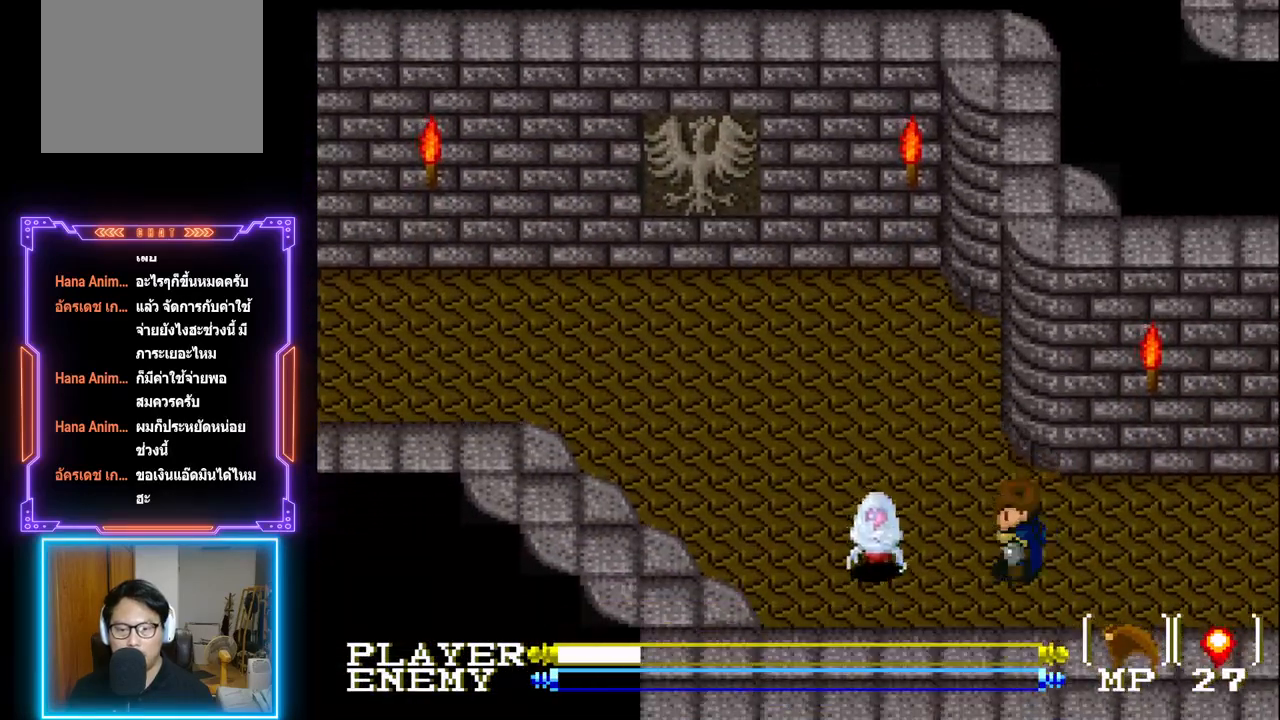
{"buttons": ["CROSS"], "left_stick": "center", "events": [[83, "CROSS", "down"], [100, "DPAD_LEFT", "up"], [200, "CROSS", "up"], [250, "CROSS", "down"], [383, "CROSS", "up"], [467, "CROSS", "down"]]}
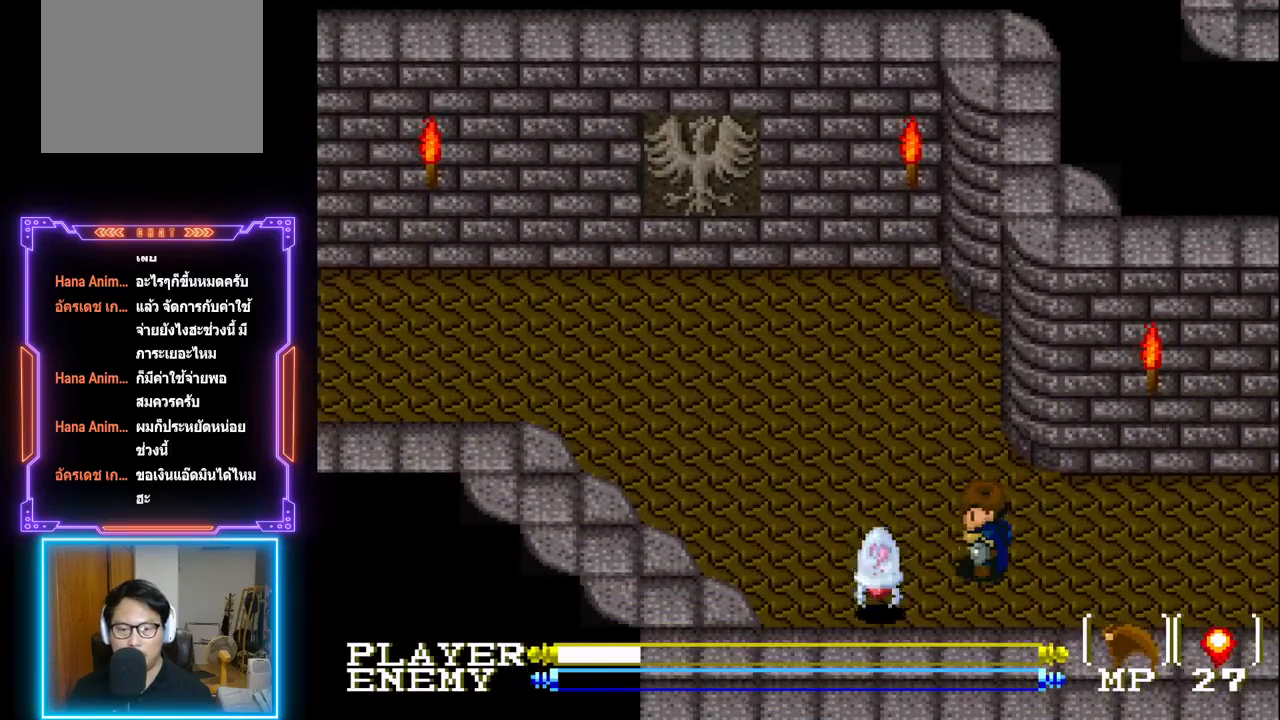
{"buttons": ["DPAD_UP", "DPAD_RIGHT"], "left_stick": "center", "events": [[50, "CROSS", "up"], [167, "DPAD_RIGHT", "down"], [300, "DPAD_DOWN", "down"], [350, "DPAD_RIGHT", "up"], [450, "DPAD_RIGHT", "down"], [467, "DPAD_DOWN", "up"], [483, "DPAD_UP", "down"]]}
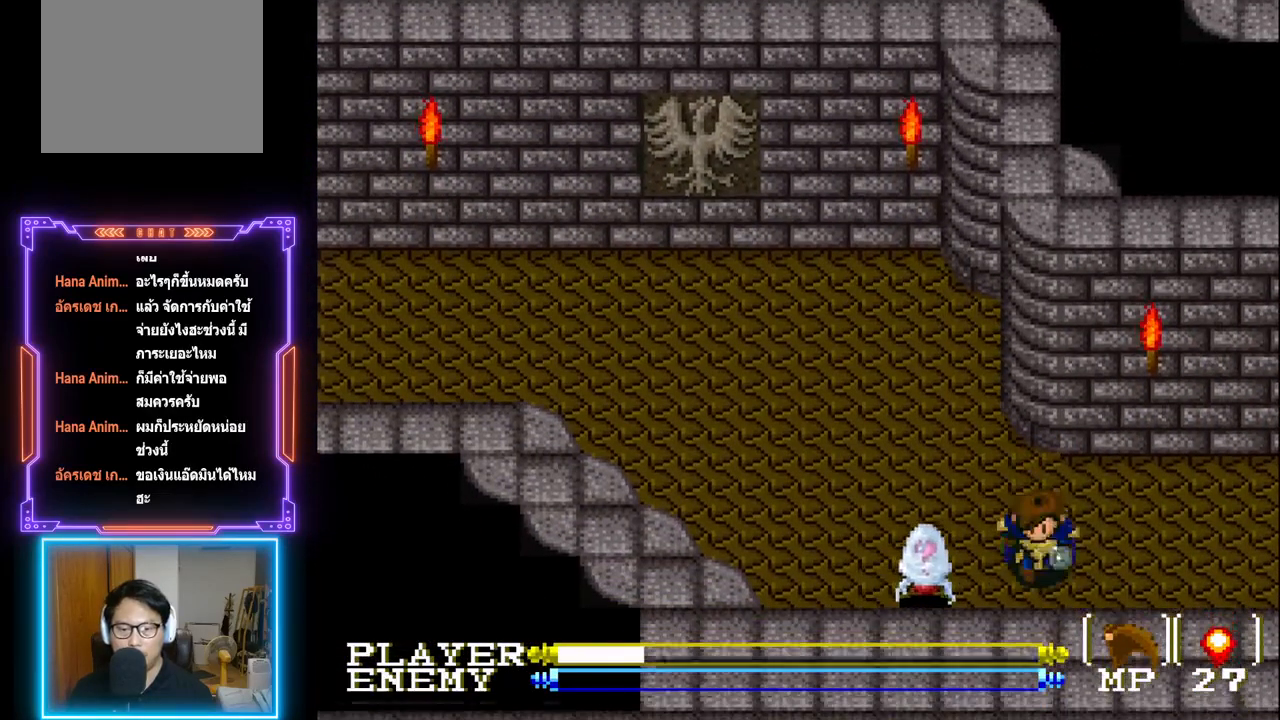
{"buttons": ["DPAD_LEFT"], "left_stick": "center", "events": [[83, "DPAD_RIGHT", "up"], [283, "DPAD_UP", "up"], [300, "DPAD_LEFT", "down"]]}
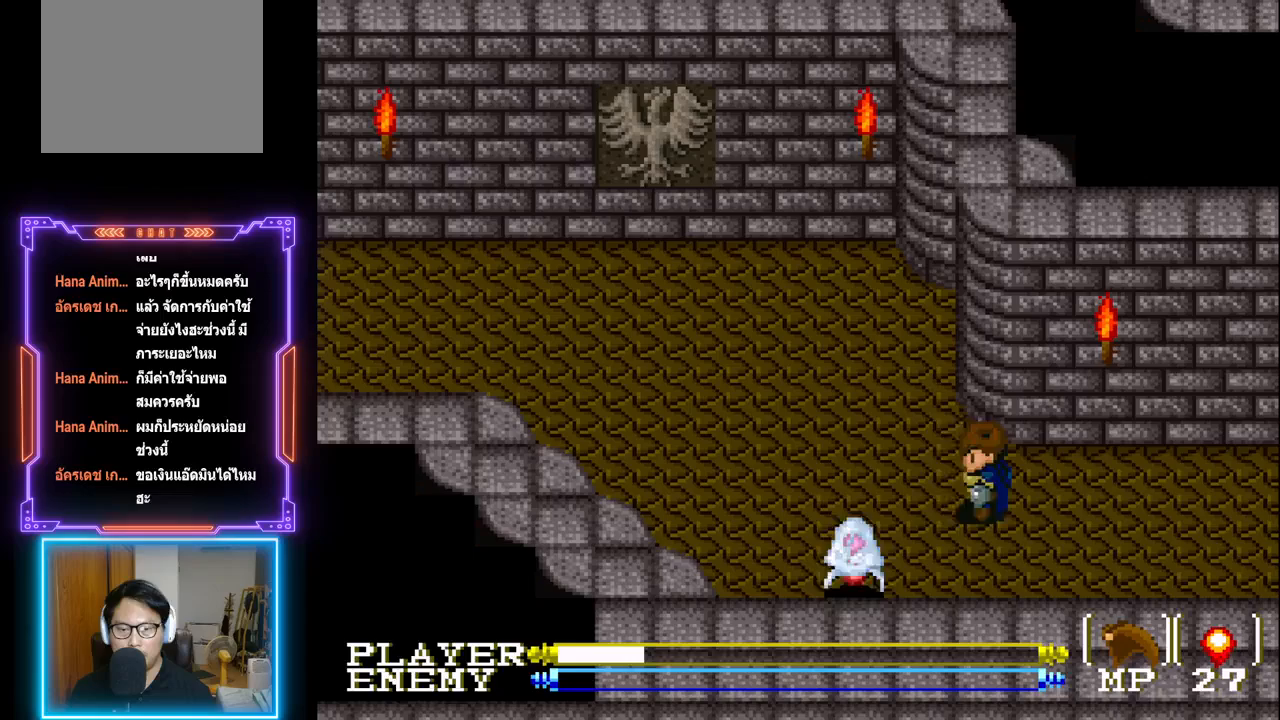
{"buttons": ["DPAD_LEFT"], "left_stick": "center", "events": [[83, "DPAD_LEFT", "up"], [150, "DPAD_UP", "down"], [183, "DPAD_LEFT", "down"], [183, "DPAD_UP", "up"]]}
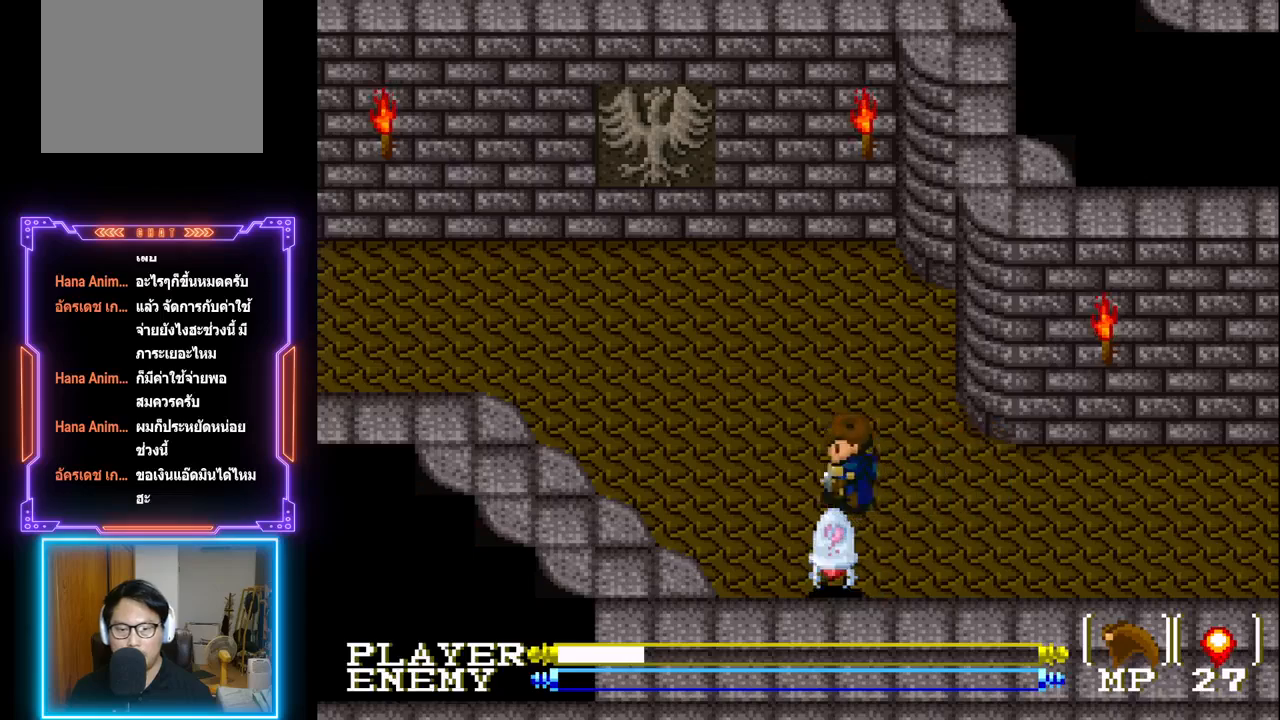
{"buttons": ["R1"], "left_stick": "center", "events": [[17, "DPAD_LEFT", "up"], [67, "DPAD_DOWN", "down"], [150, "DPAD_DOWN", "up"], [200, "R1", "down"], [283, "R1", "up"], [383, "R1", "down"], [433, "R1", "up"], [500, "R1", "down"]]}
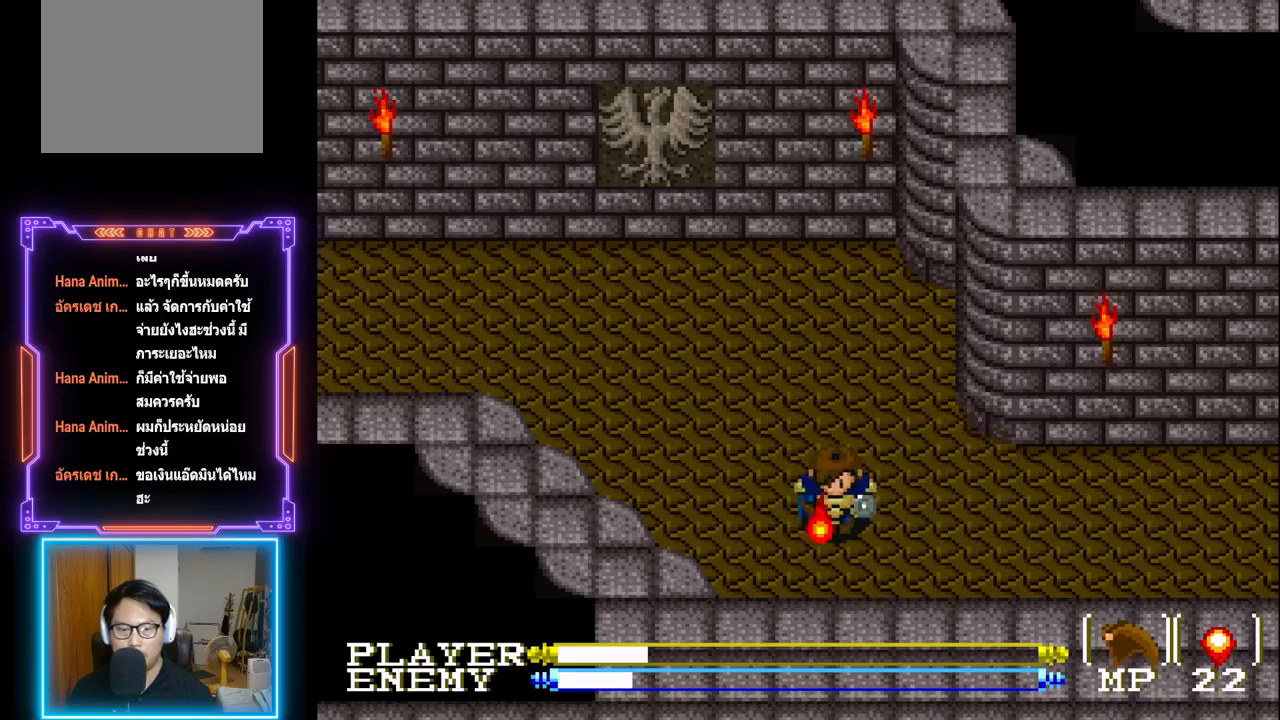
{"buttons": [], "left_stick": "center", "events": [[50, "R1", "up"], [367, "R1", "down"], [483, "R1", "up"]]}